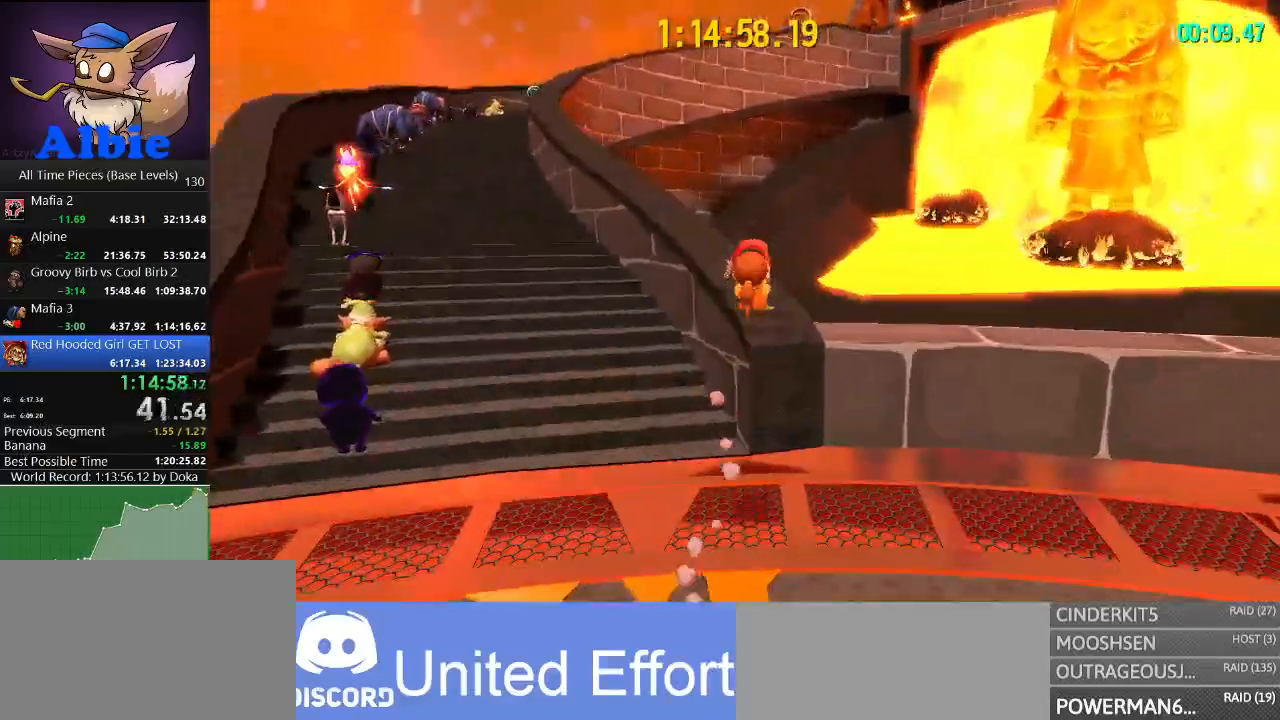
Gameplay with keyboard and mouse; each line is a JSON object with the keys and mouse buttons held at the frame after it. "events" lists presses ("down") and releases ("up") of "1", "2", "3", "4", "5", "a", "alt", "c", "caps_lock", "ctrl", "d", "e", "f", "g", "q", "r", "s", "shift", "space", "t", "tab", "v", "w", "x", "z", "mouse_left", "mouse_wheel" and "mouse_right" between this image and that frame as [ms after this image, input, new state], when the widget could be followed in between. "mouse_left", "mouse_wheel", "mouse_right" = the "left", "wheel", "right" buttons of the "mouse" list. No other keys are recorded. "wheel" means that the mouse wheel is clicked or scrolled. "mouse_move" is the direction in which the mouse moves at that frame (one of eight, or "still"), when it could be read.
{"keys": ["space", "w"], "mouse": [], "mouse_move": "left", "events": [[67, "a", "down"], [367, "space", "down"], [467, "a", "up"]]}
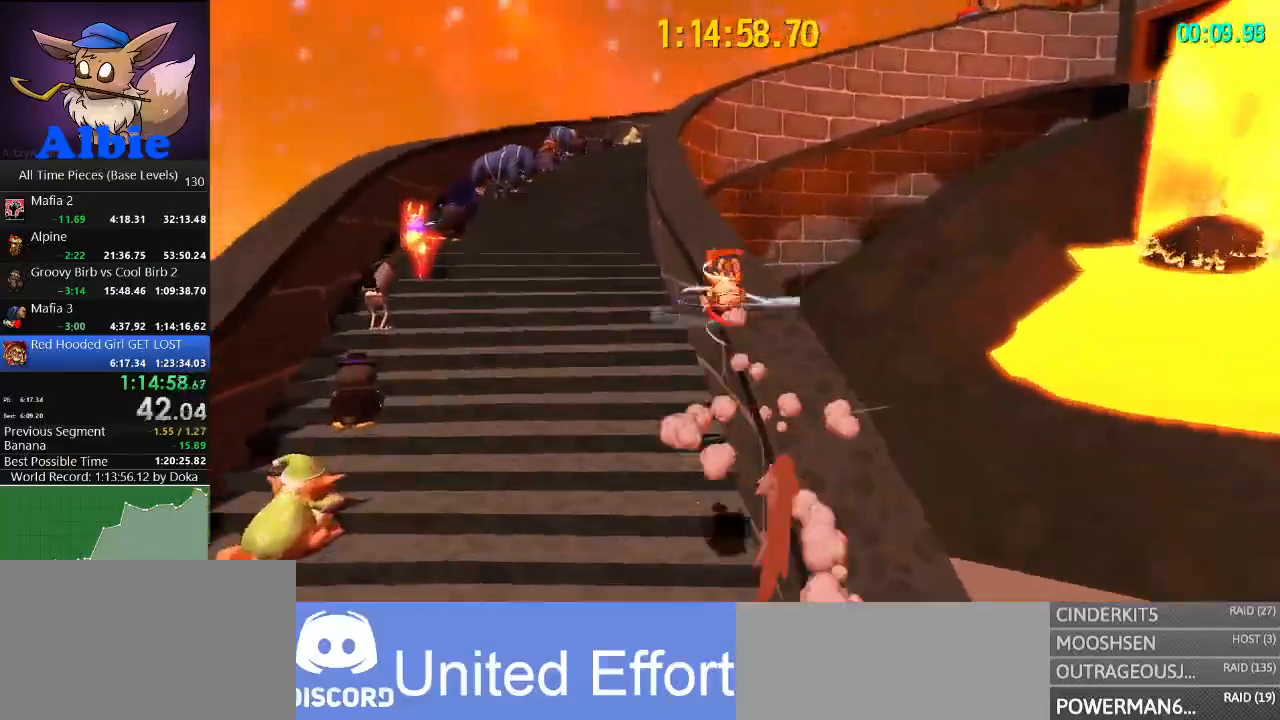
{"keys": ["space", "w"], "mouse": [], "mouse_move": "left", "events": [[34, "space", "up"], [200, "d", "down"], [267, "d", "up"], [500, "space", "down"]]}
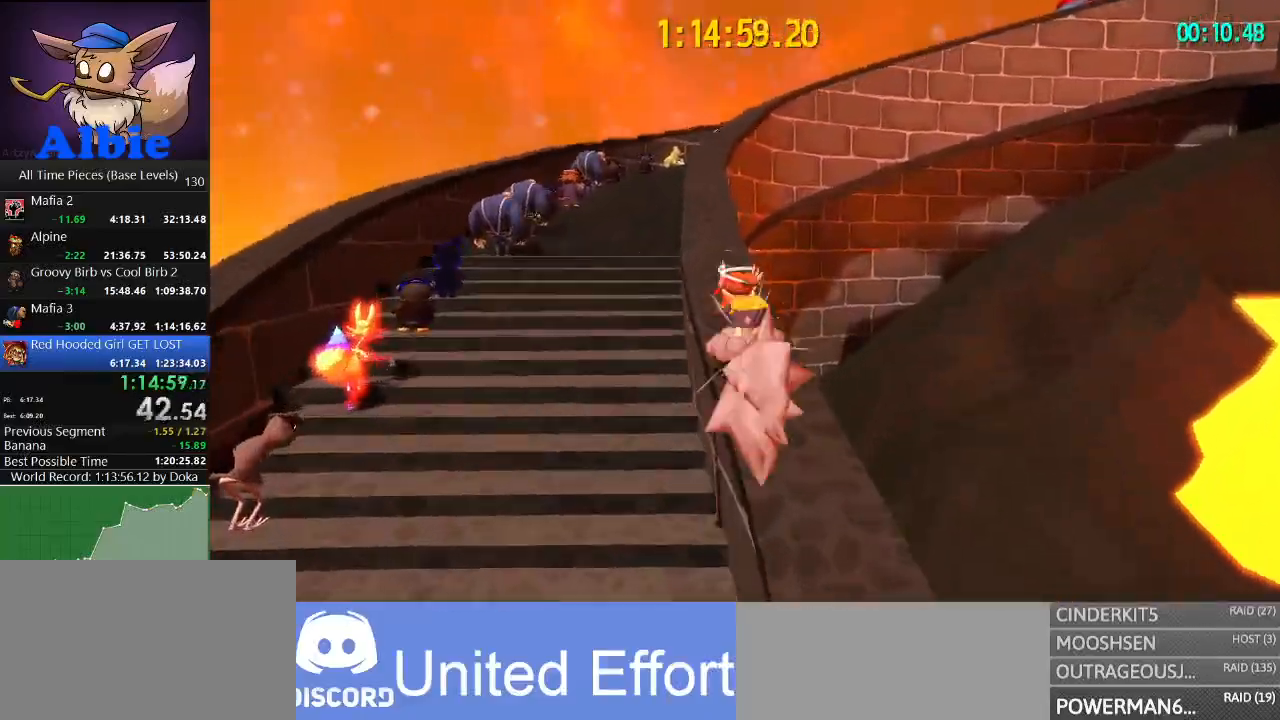
{"keys": ["w"], "mouse": [], "mouse_move": "still", "events": [[134, "a", "down"], [167, "space", "up"], [234, "a", "up"]]}
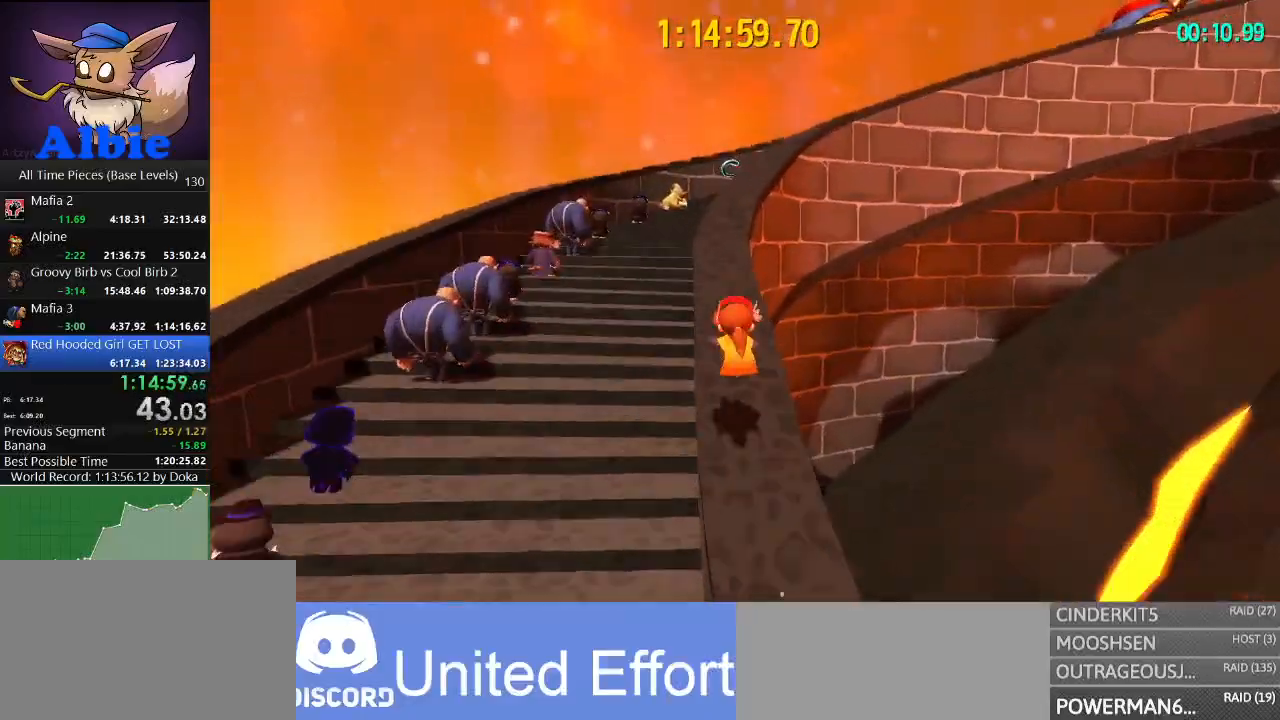
{"keys": ["w"], "mouse": [], "mouse_move": "right", "events": [[167, "space", "down"], [334, "space", "up"]]}
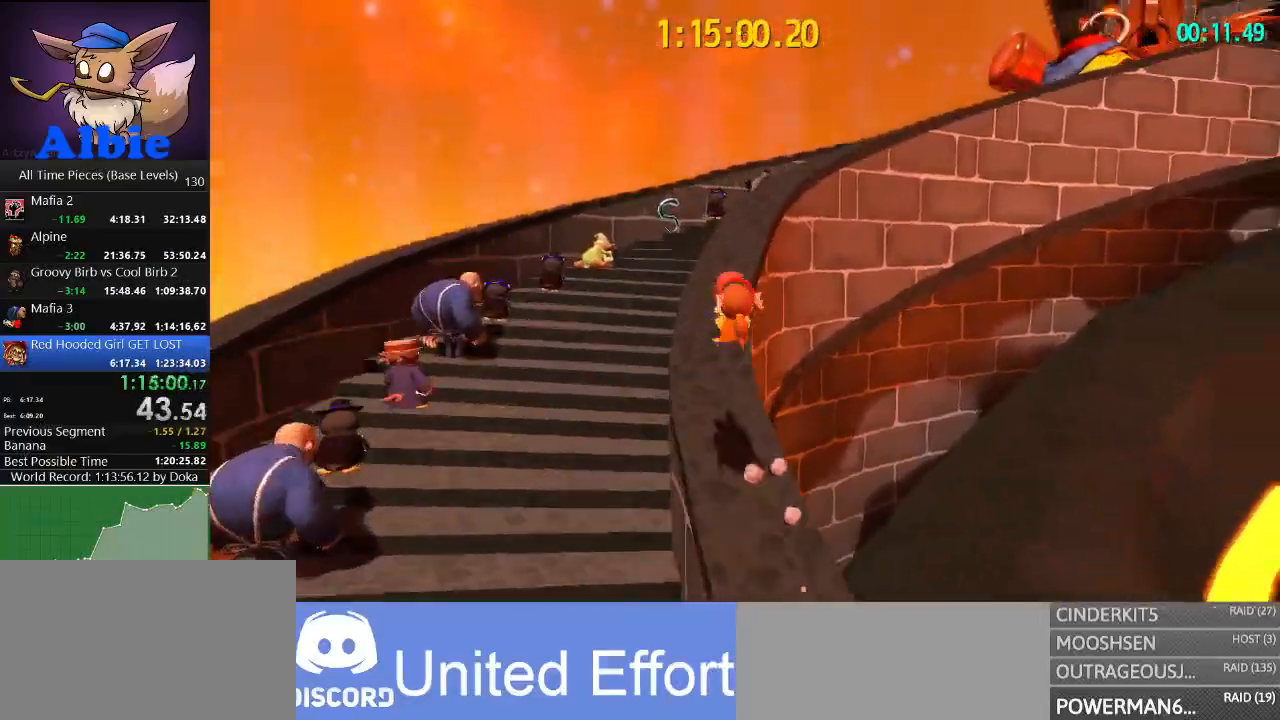
{"keys": ["space", "w"], "mouse": [], "mouse_move": "right", "events": [[367, "space", "down"]]}
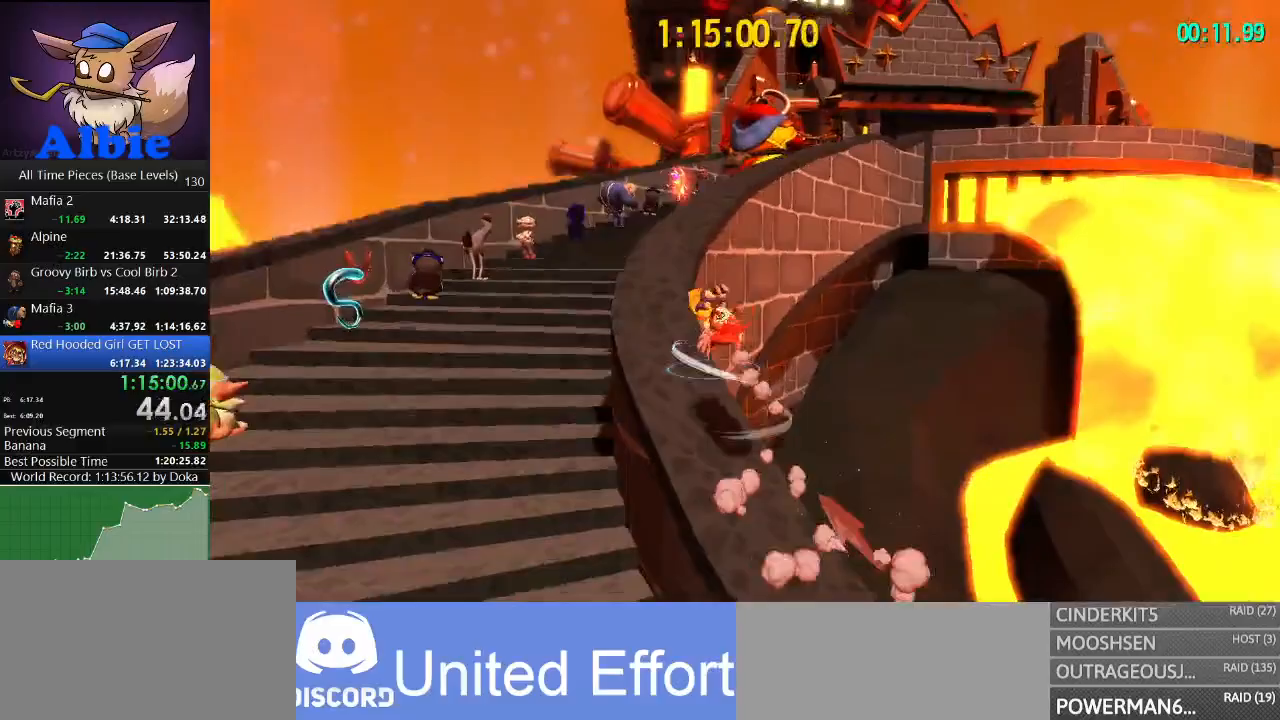
{"keys": ["space", "w"], "mouse": [], "mouse_move": "right", "events": [[34, "space", "up"], [500, "space", "down"]]}
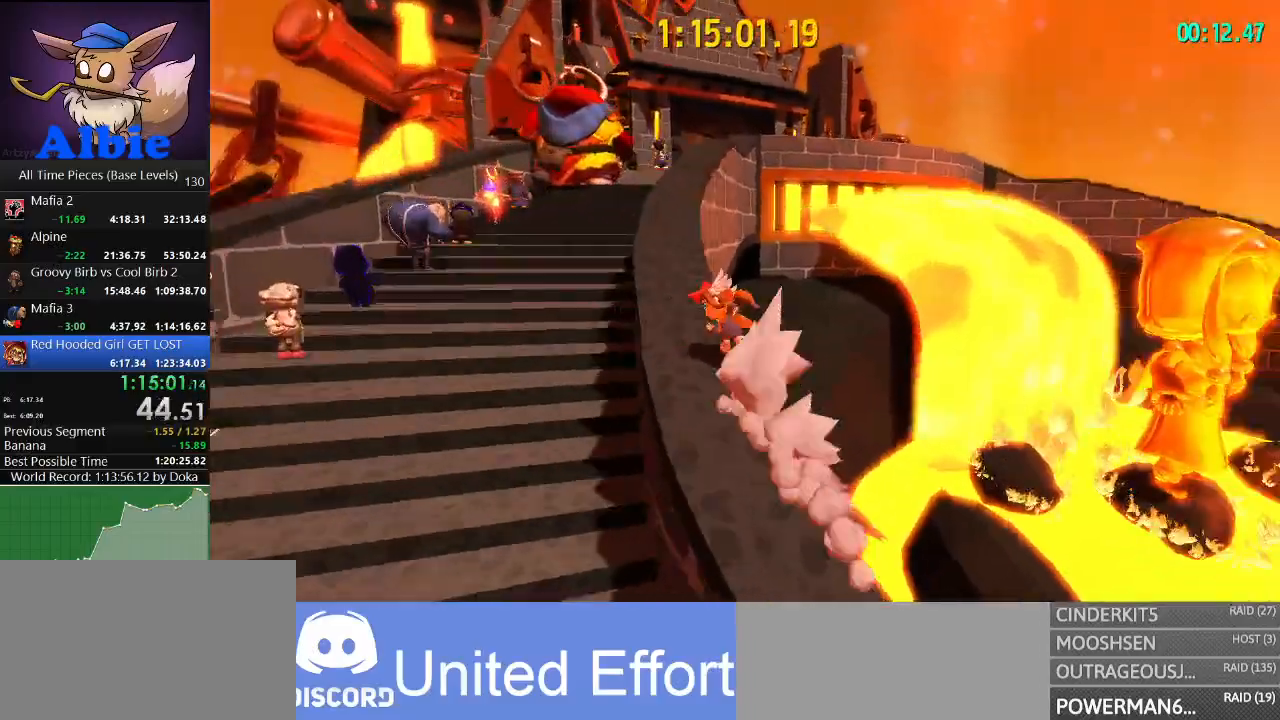
{"keys": ["w"], "mouse": [], "mouse_move": "still", "events": [[200, "space", "up"]]}
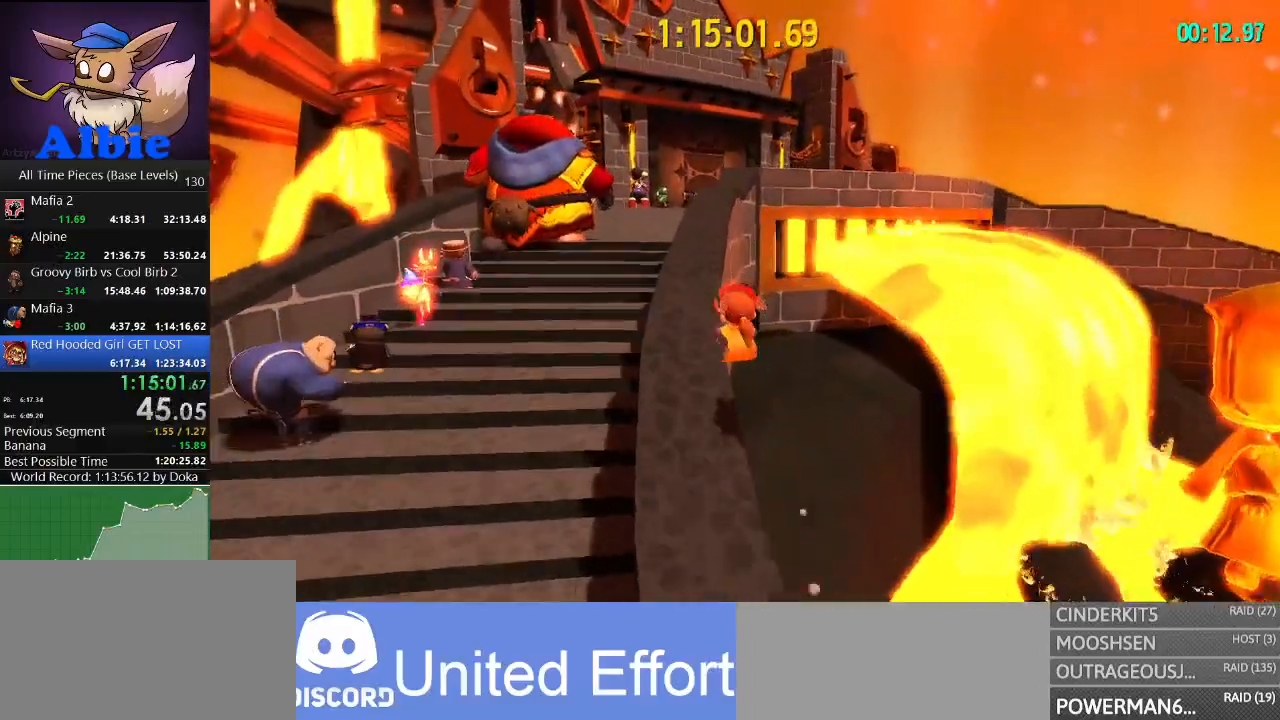
{"keys": ["w"], "mouse": [], "mouse_move": "still", "events": [[167, "space", "down"], [400, "space", "up"]]}
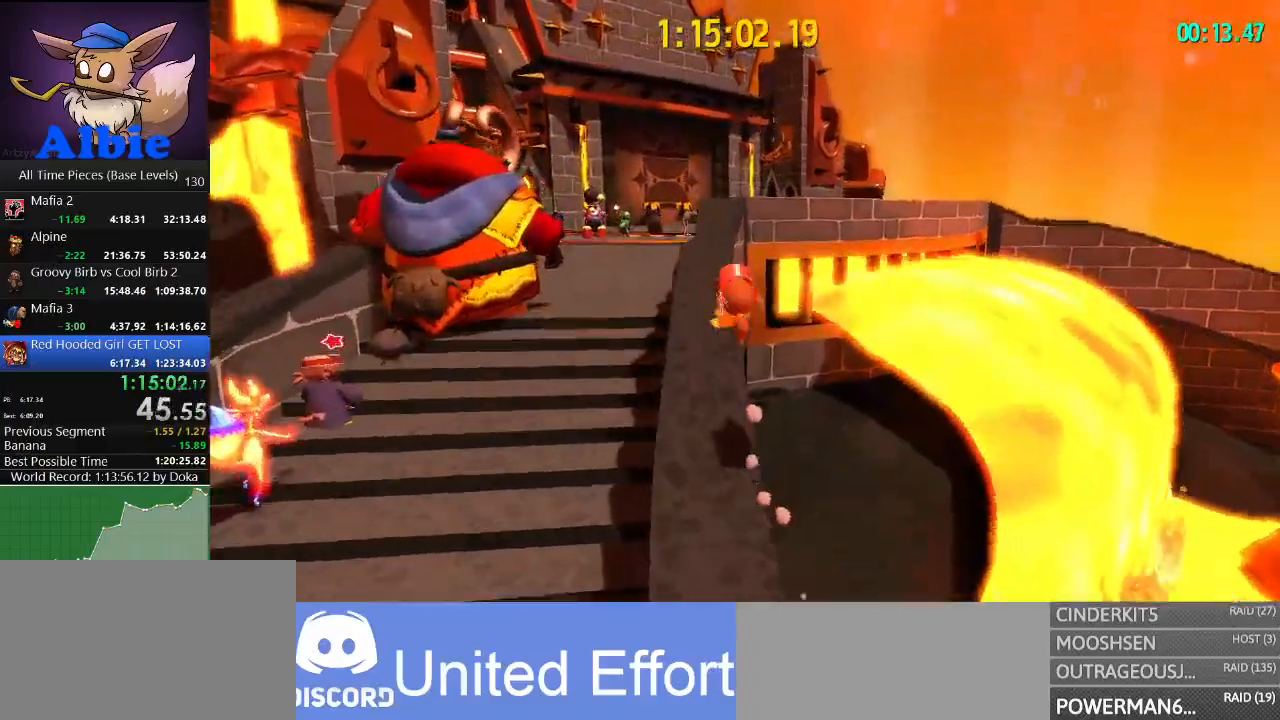
{"keys": ["w"], "mouse": [], "mouse_move": "still", "events": []}
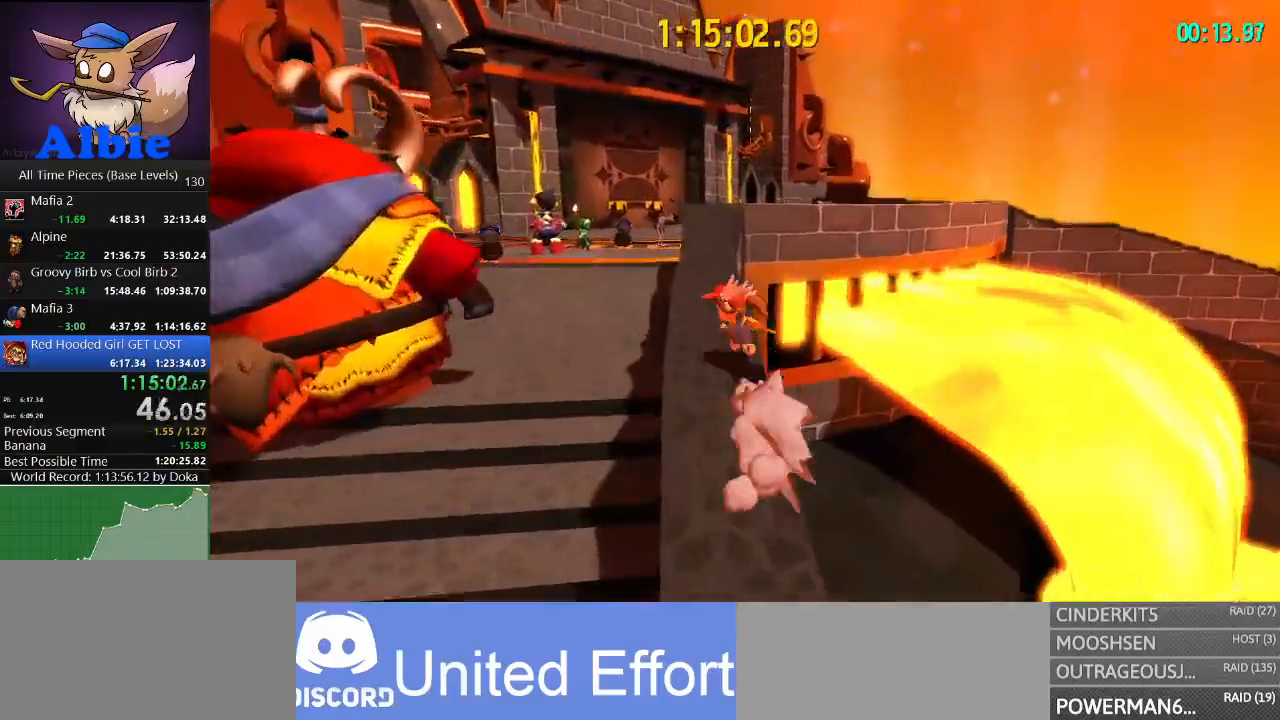
{"keys": ["a", "w"], "mouse": [], "mouse_move": "still", "events": [[67, "space", "down"], [334, "space", "up"], [467, "a", "down"]]}
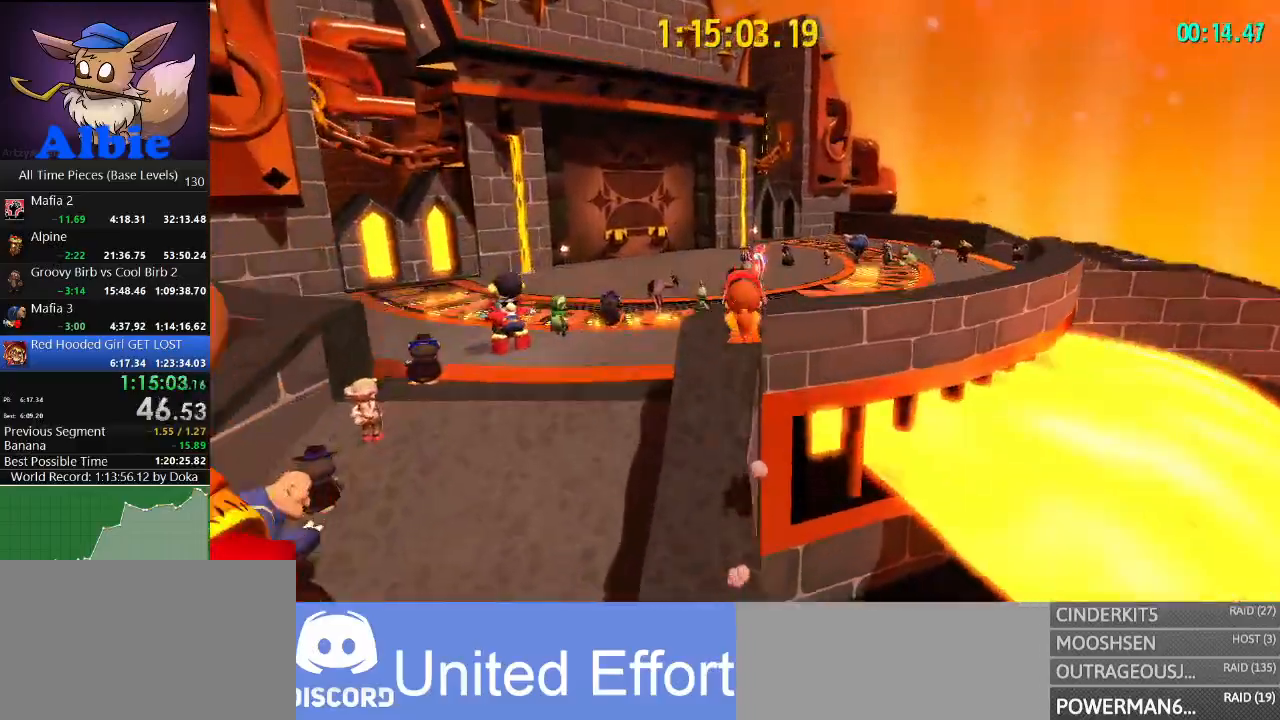
{"keys": ["w"], "mouse": [], "mouse_move": "left", "events": [[34, "shift", "down"], [134, "shift", "up"], [167, "a", "up"]]}
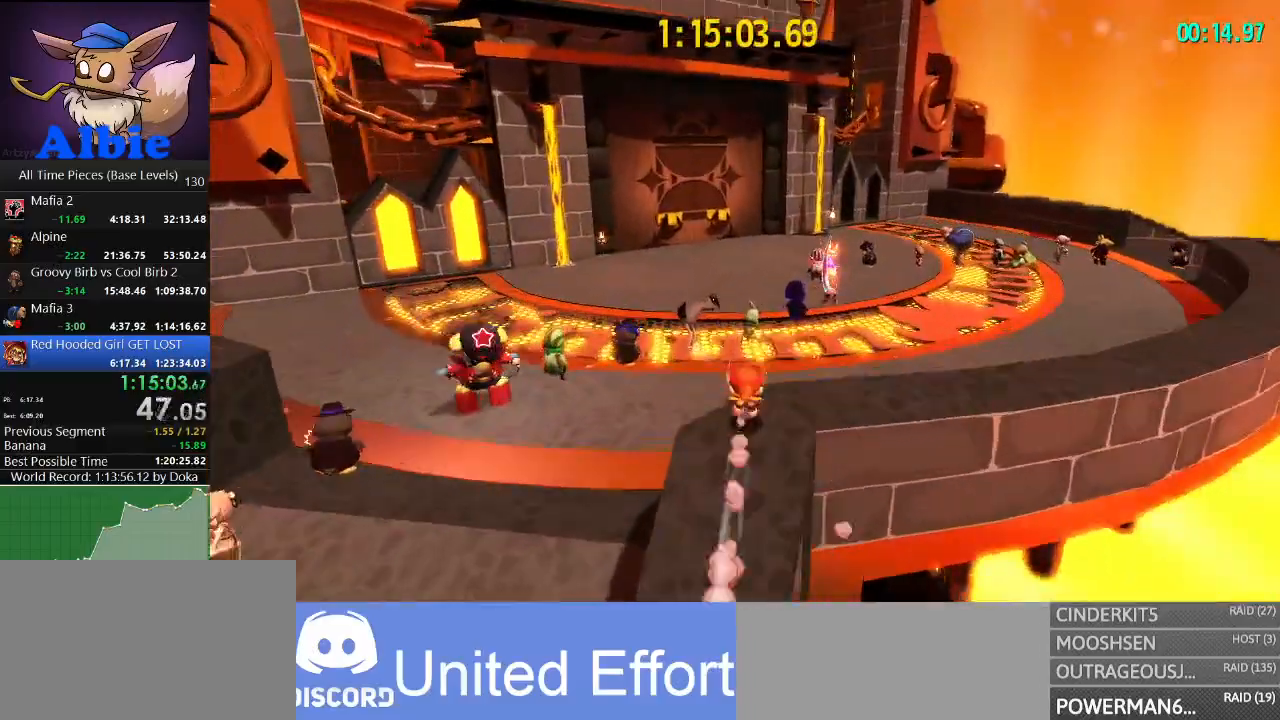
{"keys": ["w"], "mouse": [], "mouse_move": "left", "events": [[34, "shift", "down"], [167, "shift", "up"], [300, "a", "down"], [434, "a", "up"]]}
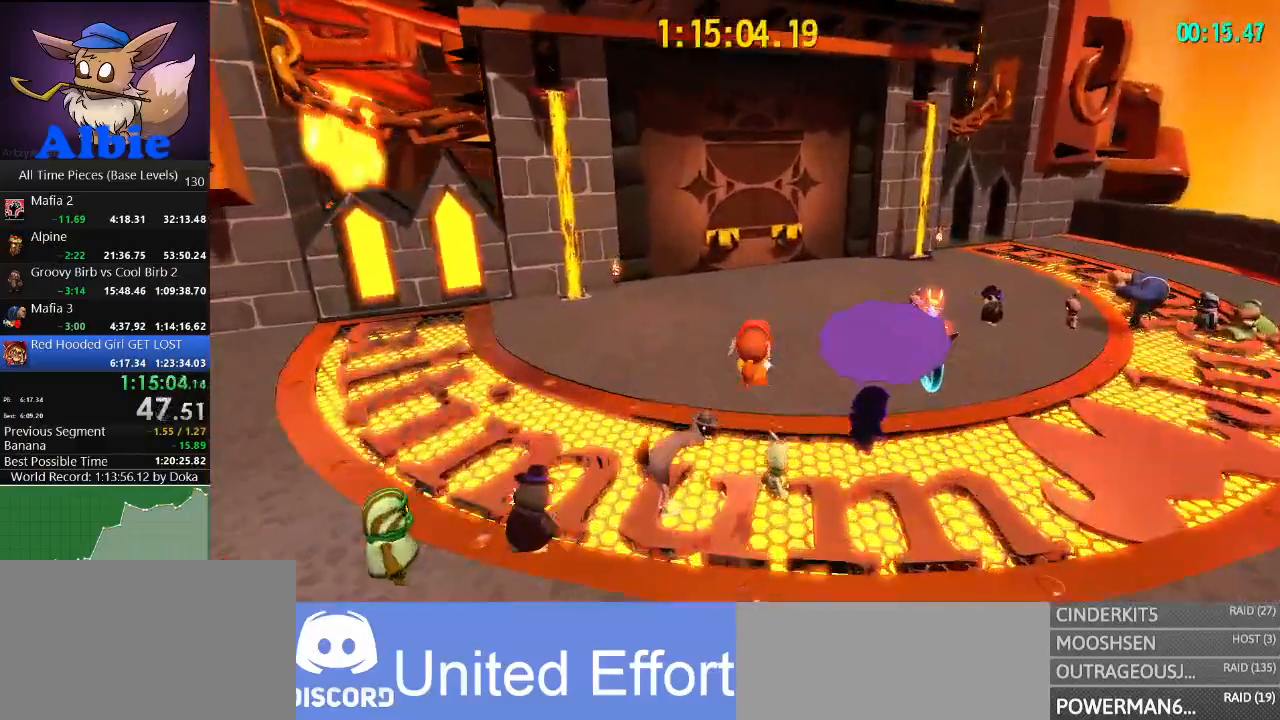
{"keys": ["w"], "mouse": [], "mouse_move": "still", "events": [[234, "shift", "down"], [434, "shift", "up"]]}
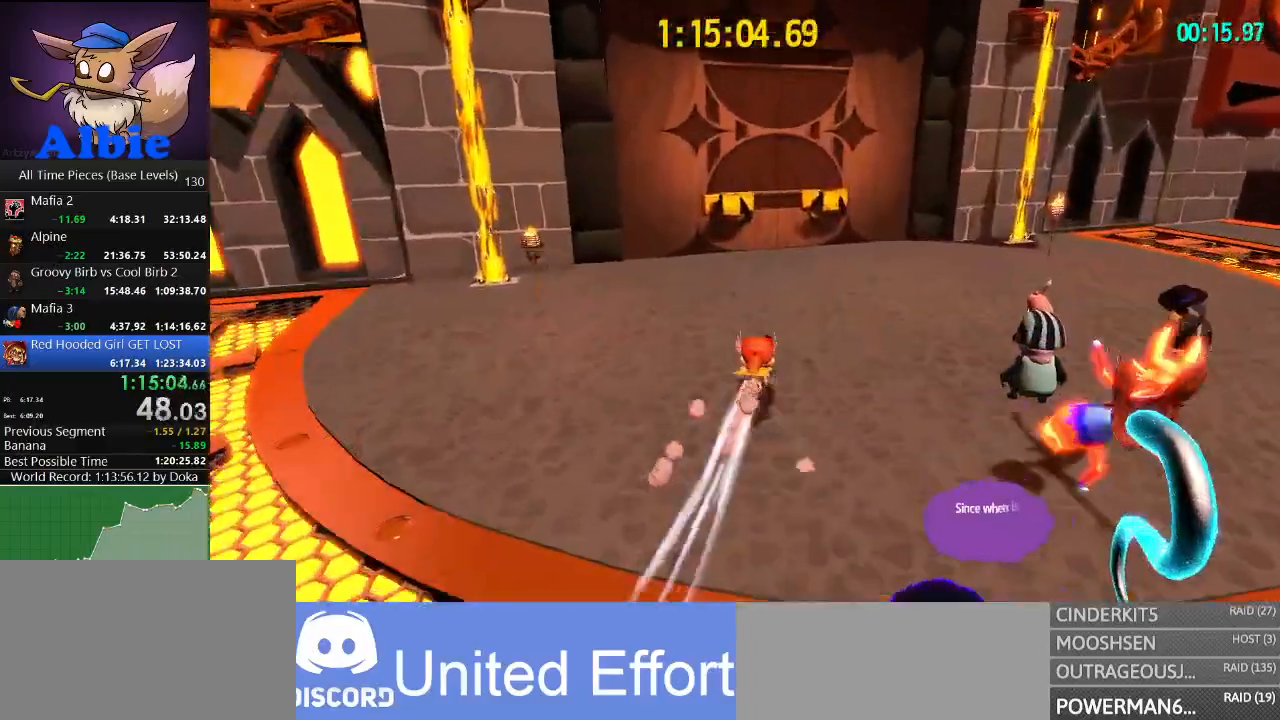
{"keys": ["w"], "mouse": [], "mouse_move": "left", "events": [[200, "shift", "down"], [367, "shift", "up"]]}
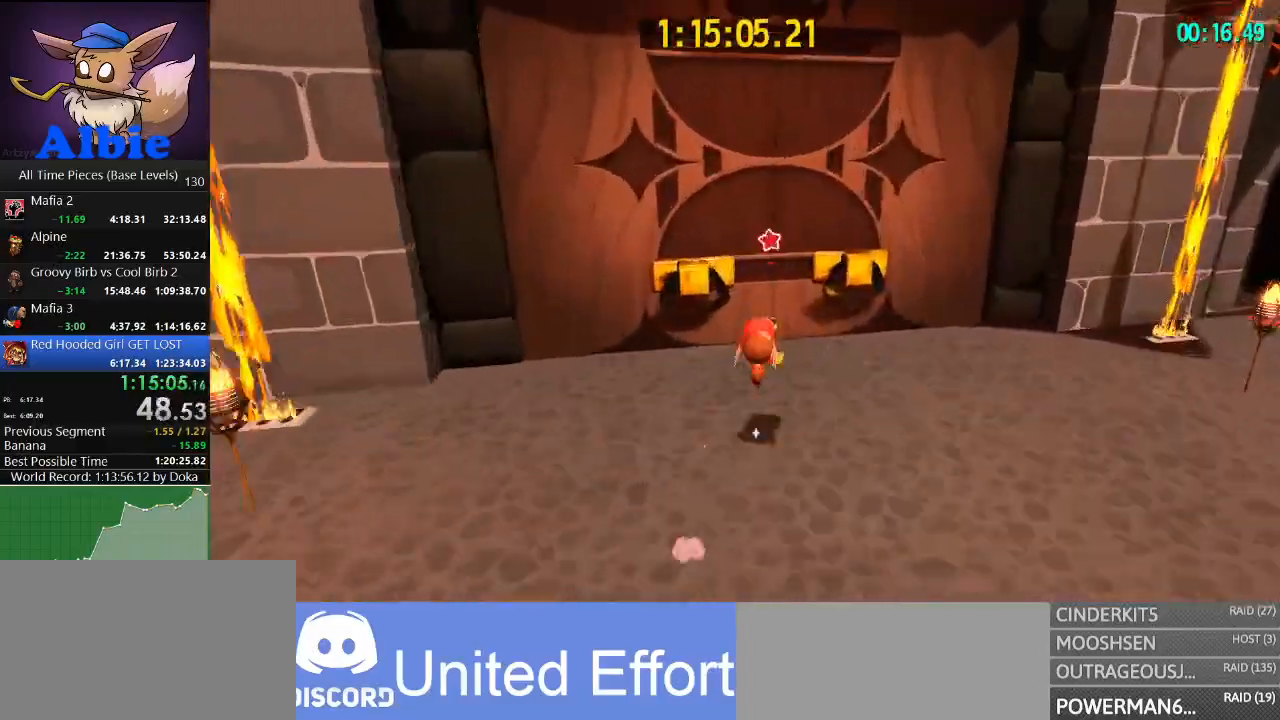
{"keys": ["e", "w"], "mouse": [], "mouse_move": "still", "events": [[134, "e", "down"], [167, "e", "up"], [267, "e", "down"], [367, "e", "up"], [467, "e", "down"]]}
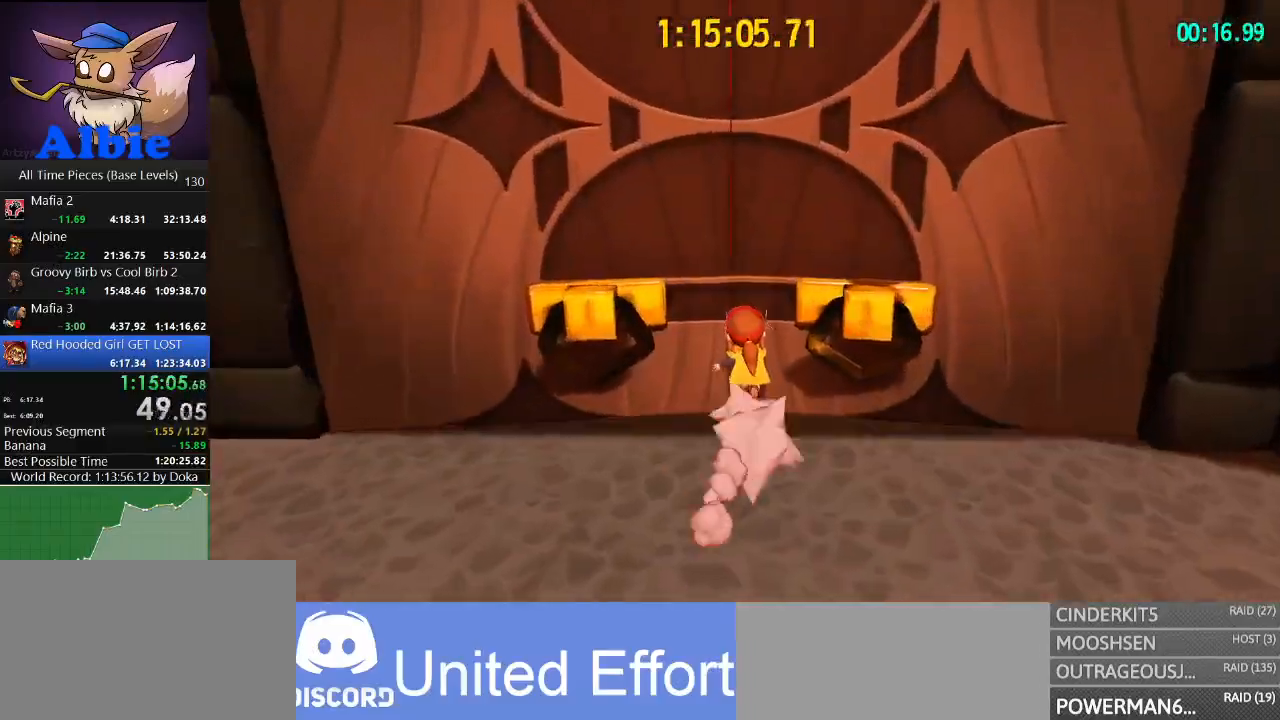
{"keys": ["w"], "mouse": [], "mouse_move": "still", "events": [[67, "e", "up"], [100, "e", "down"], [200, "e", "up"]]}
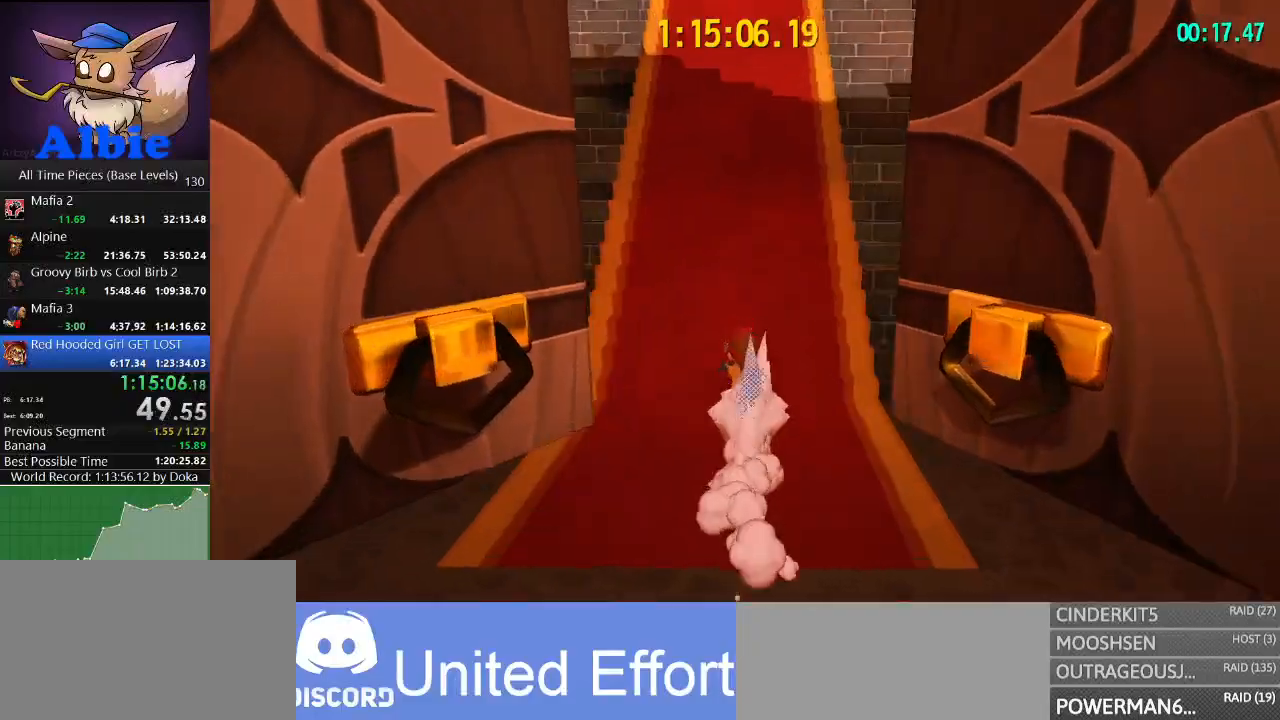
{"keys": ["w"], "mouse": [], "mouse_move": "still", "events": []}
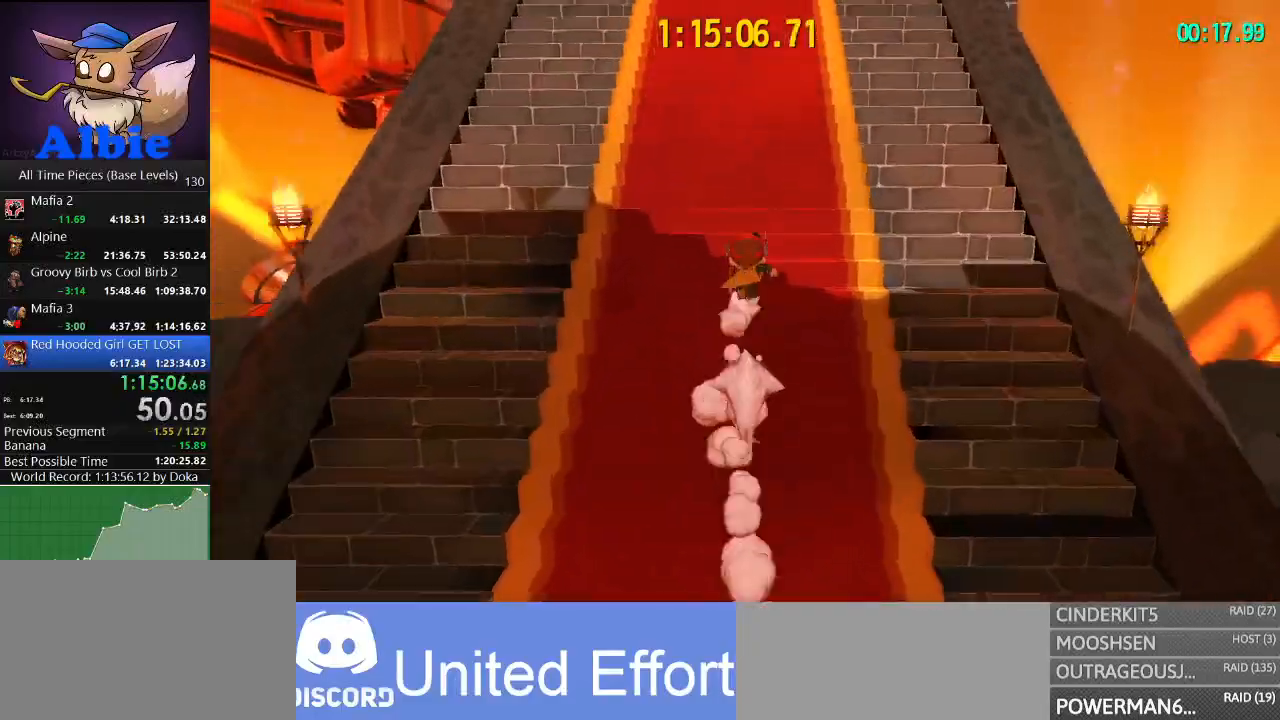
{"keys": ["w"], "mouse": [], "mouse_move": "still", "events": []}
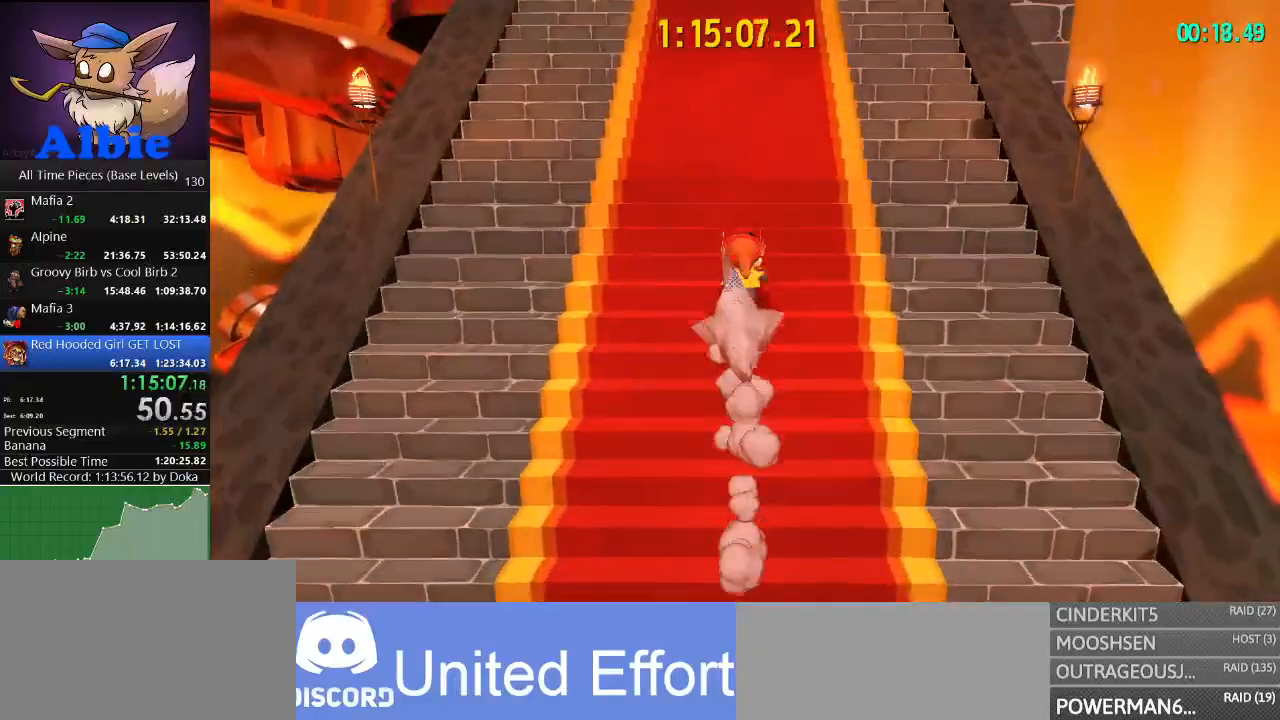
{"keys": ["w"], "mouse": [], "mouse_move": "still", "events": []}
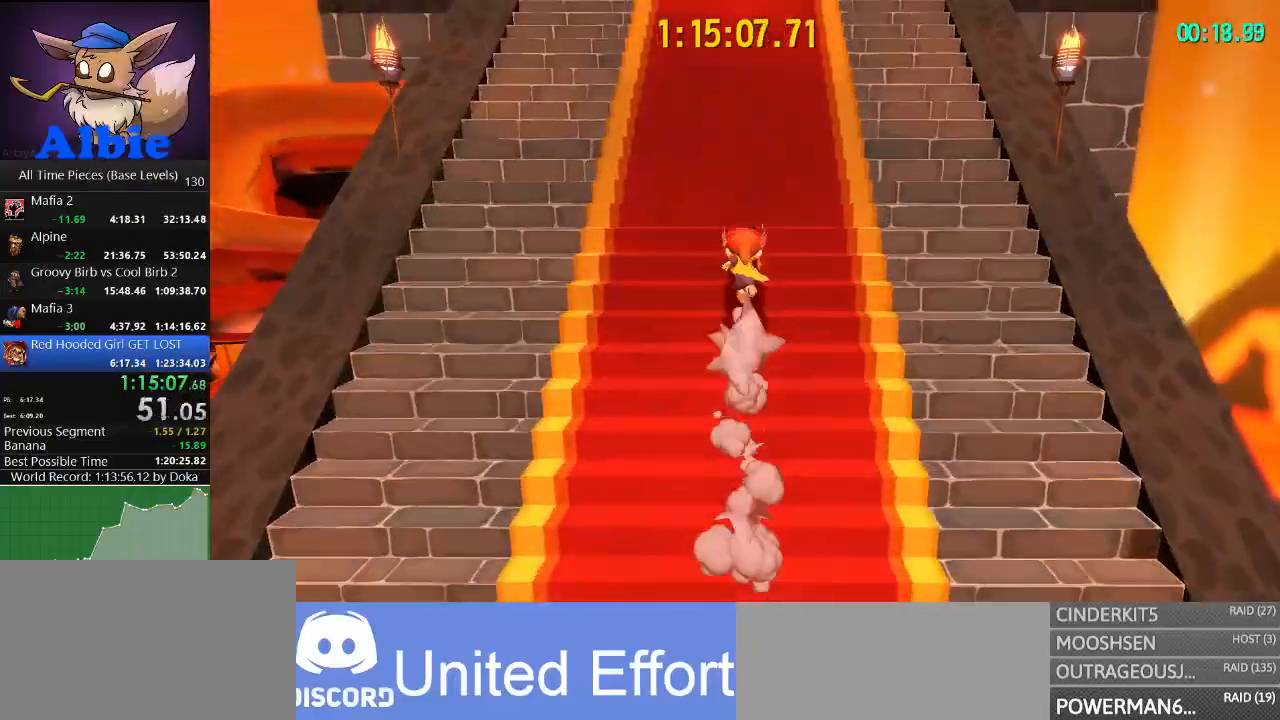
{"keys": ["w"], "mouse": [], "mouse_move": "still", "events": []}
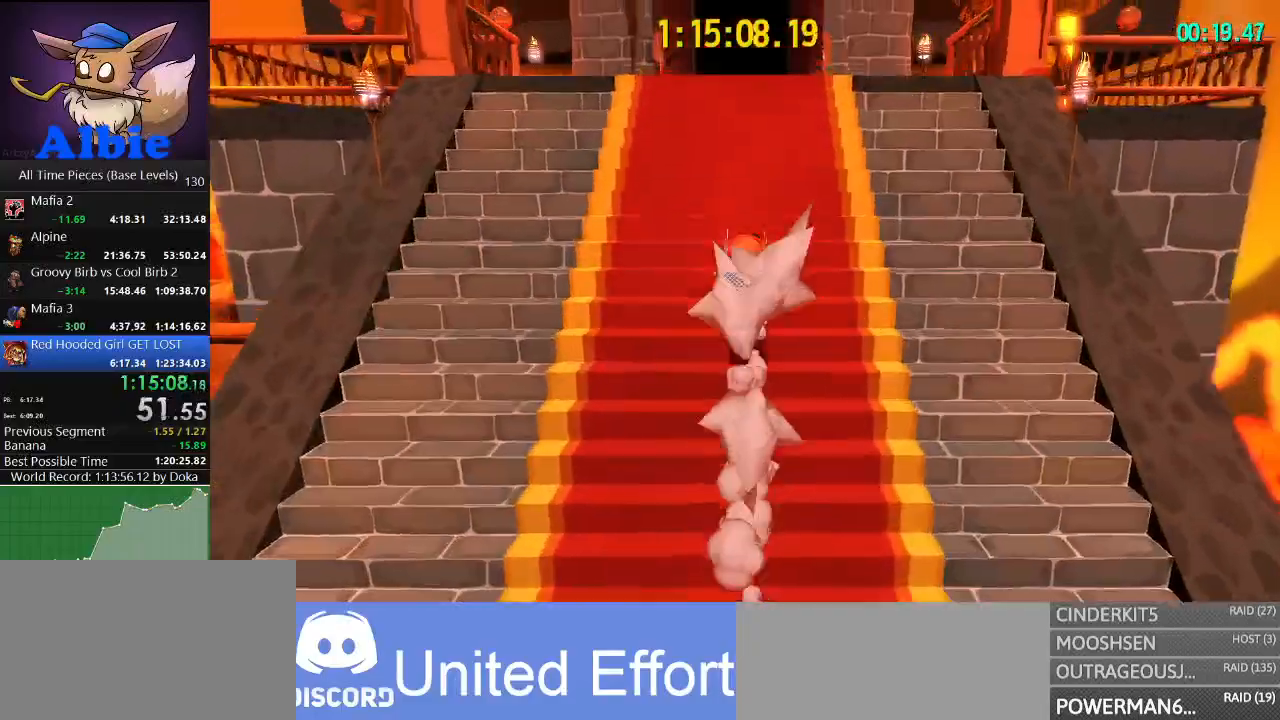
{"keys": ["shift", "w"], "mouse": [], "mouse_move": "still", "events": [[467, "shift", "down"]]}
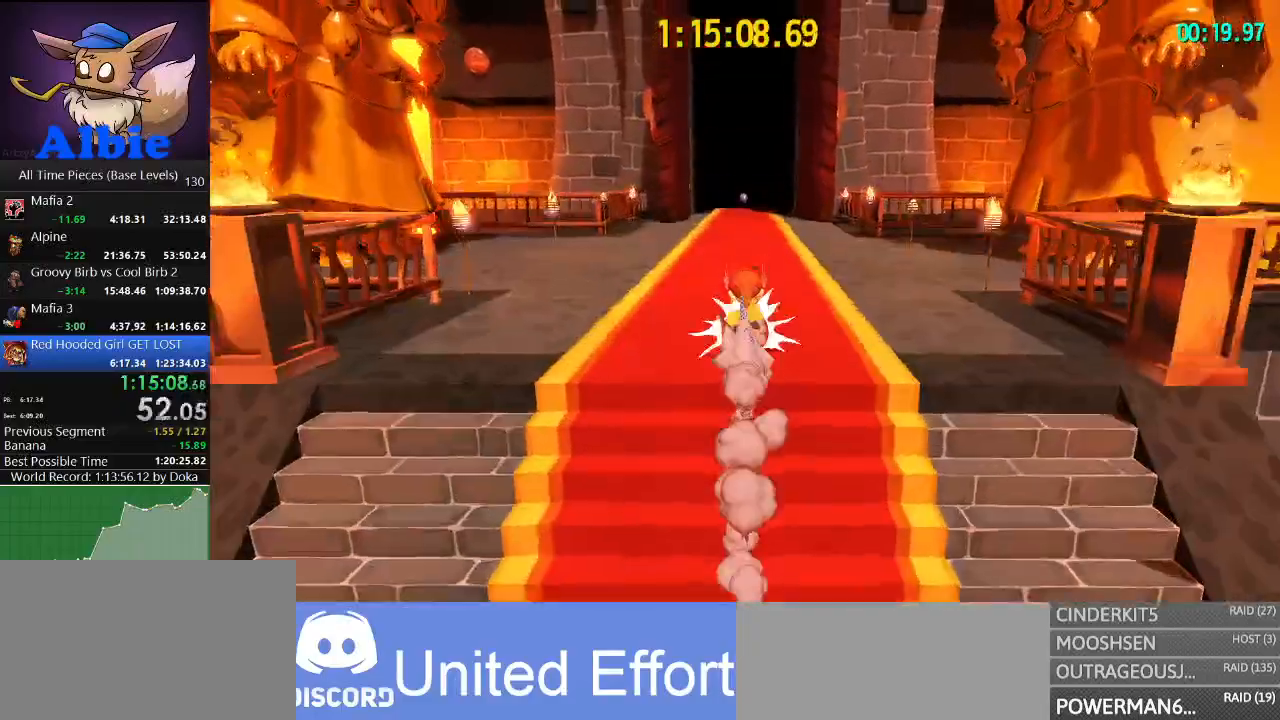
{"keys": ["shift", "w"], "mouse": [], "mouse_move": "still", "events": [[134, "shift", "up"], [434, "shift", "down"]]}
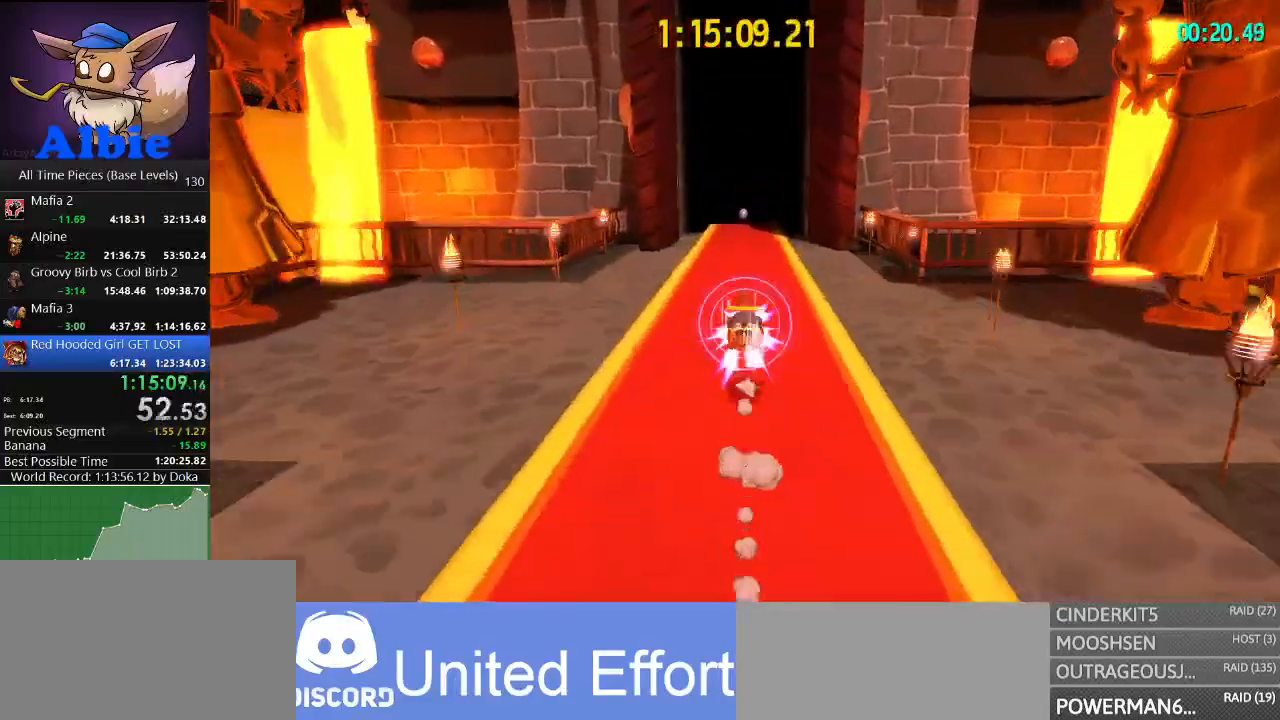
{"keys": ["shift", "w"], "mouse": [], "mouse_move": "still", "events": [[67, "shift", "up"], [434, "shift", "down"]]}
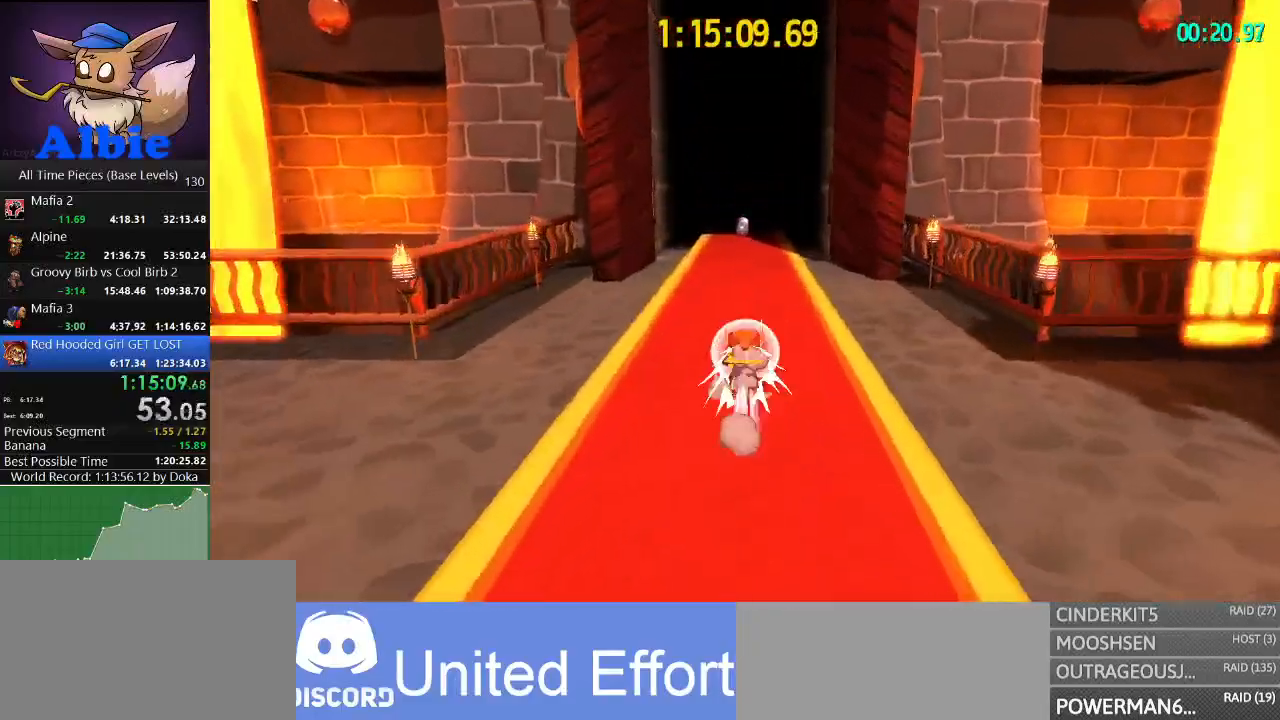
{"keys": ["w"], "mouse": [], "mouse_move": "still", "events": [[134, "shift", "up"], [367, "shift", "down"], [500, "shift", "up"]]}
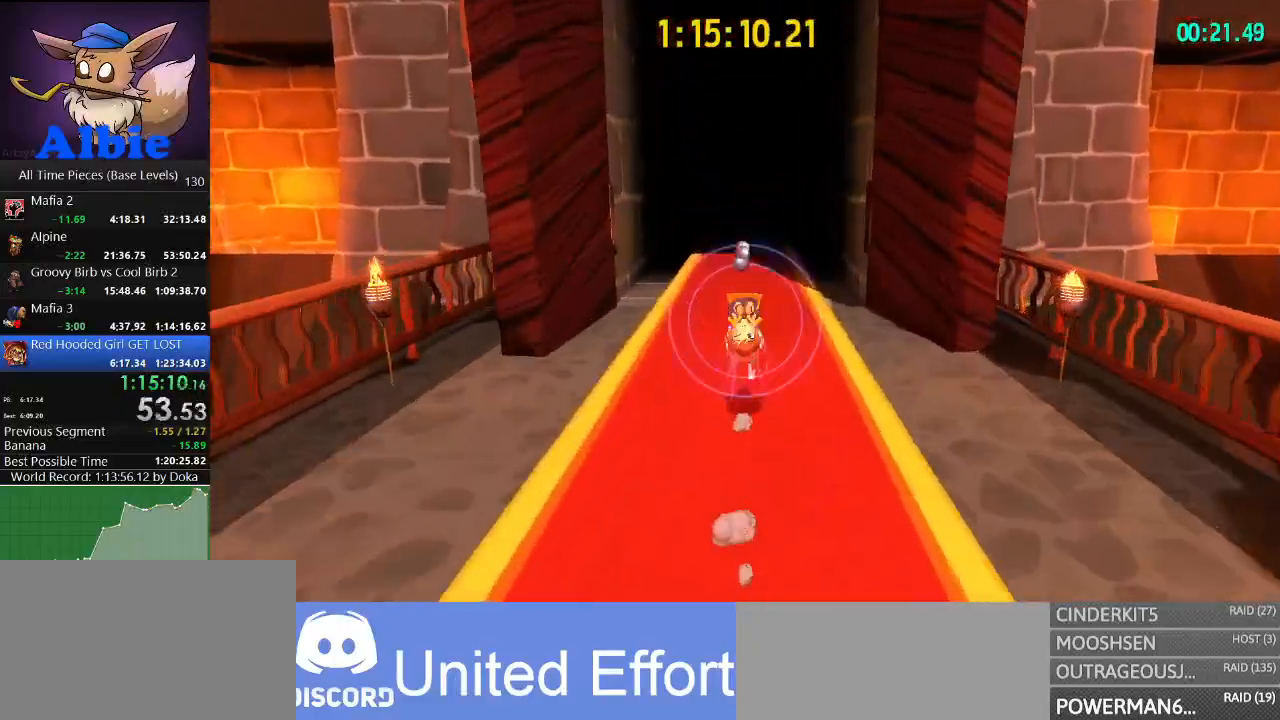
{"keys": ["shift", "w"], "mouse": [], "mouse_move": "still", "events": [[334, "shift", "down"]]}
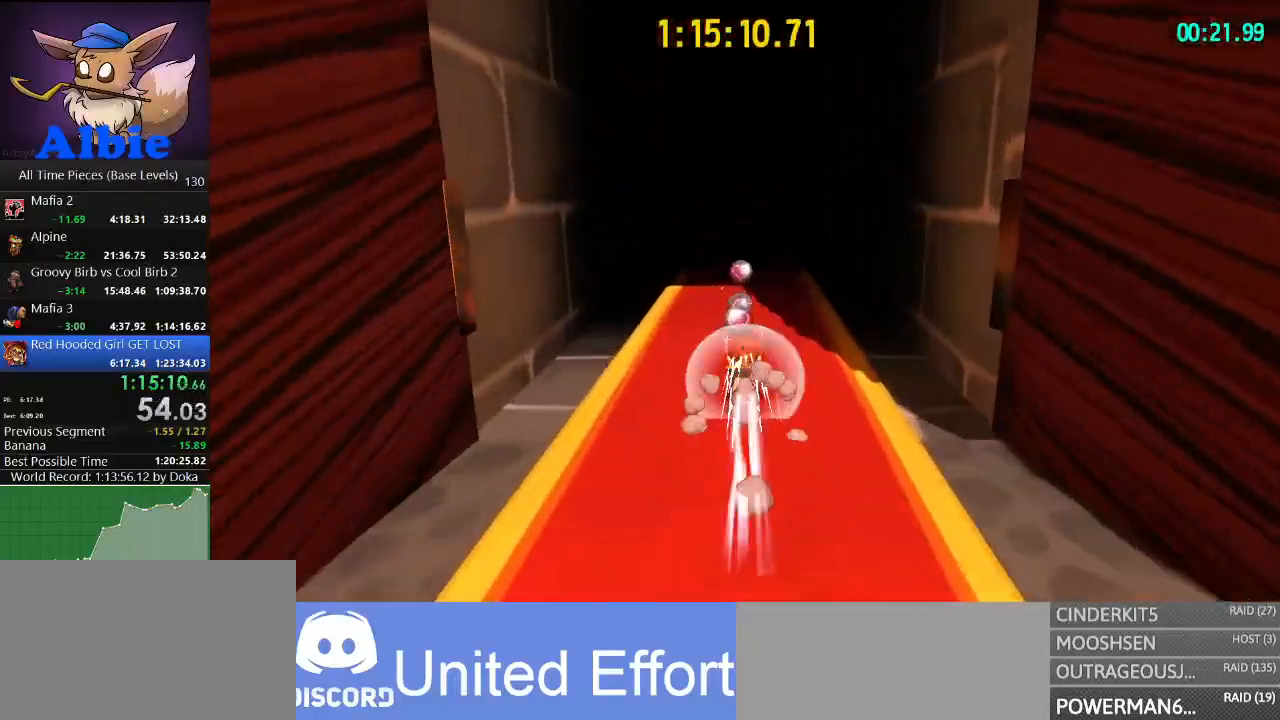
{"keys": ["w"], "mouse": [], "mouse_move": "still", "events": [[34, "shift", "up"], [267, "shift", "down"], [434, "shift", "up"]]}
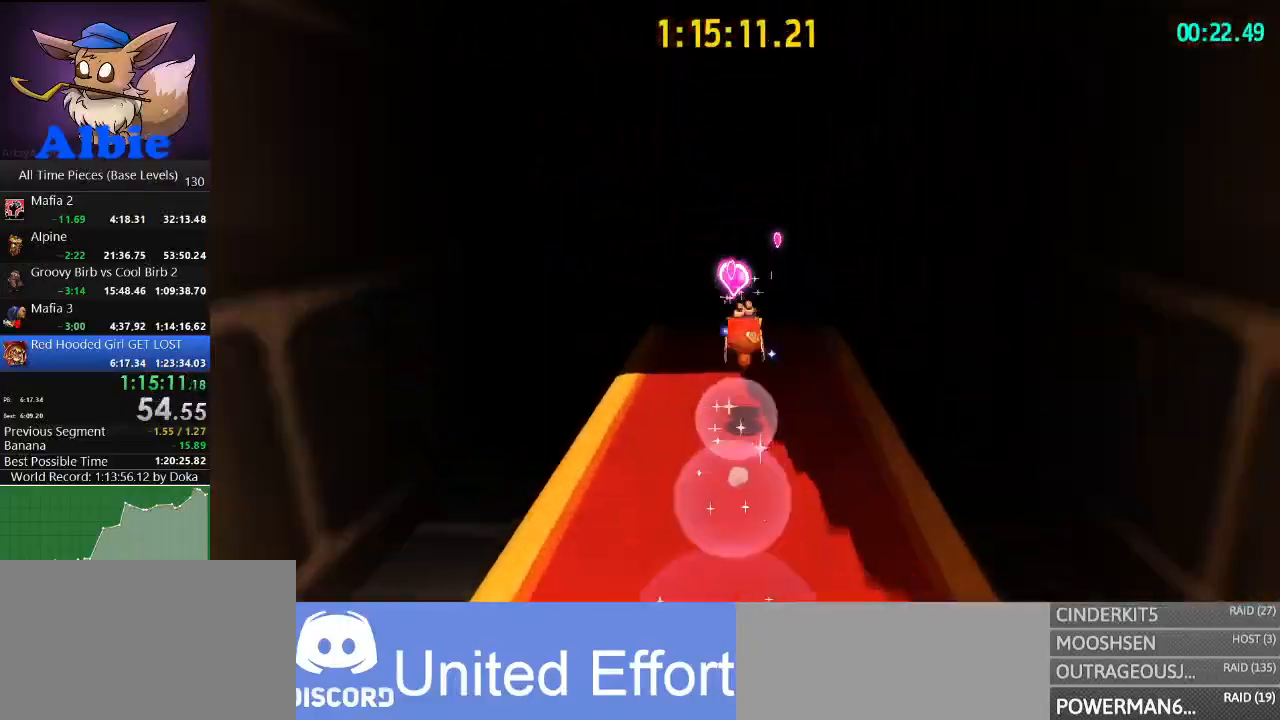
{"keys": ["w"], "mouse": [], "mouse_move": "still", "events": [[267, "space", "down"], [500, "space", "up"]]}
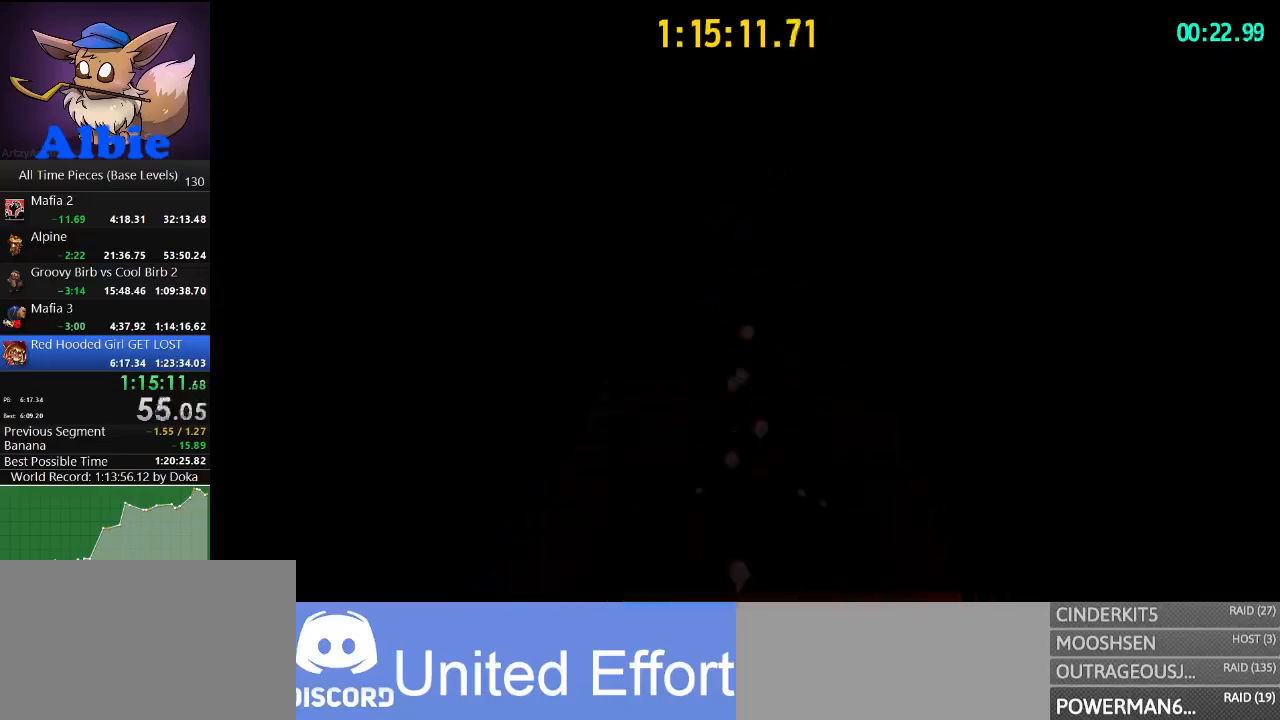
{"keys": ["w"], "mouse": [], "mouse_move": "still", "events": [[200, "shift", "down"], [334, "shift", "up"]]}
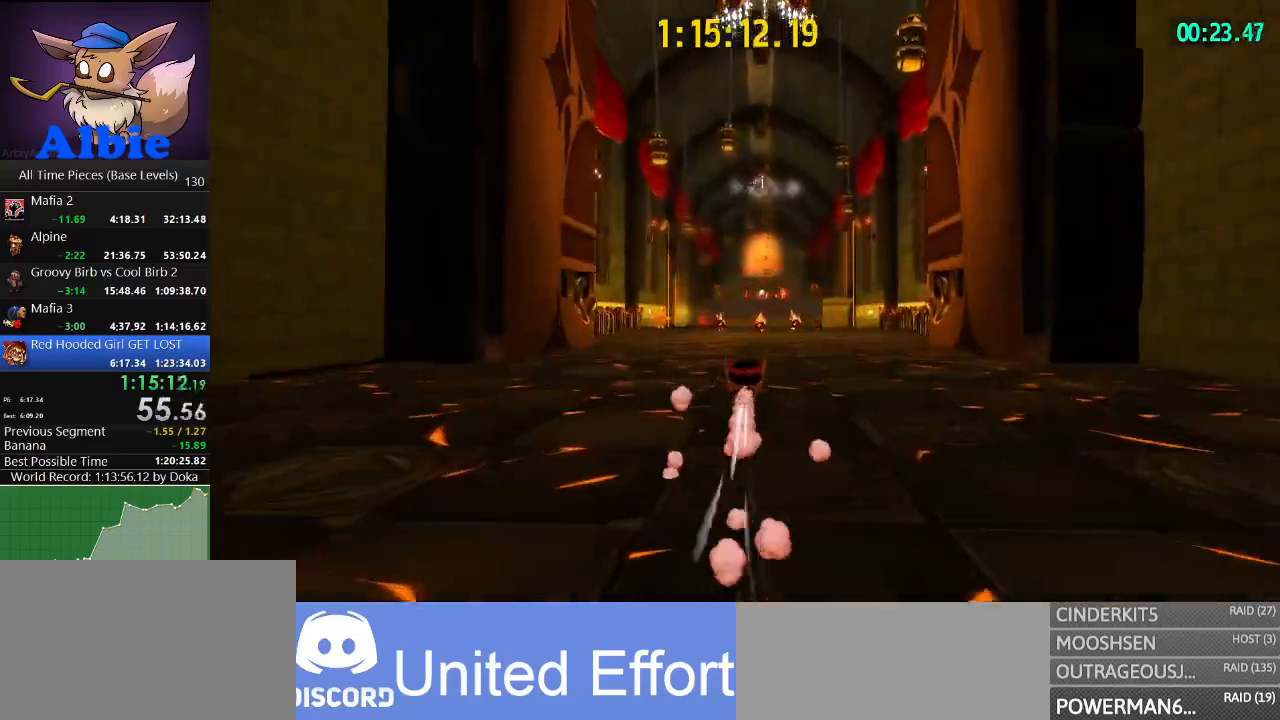
{"keys": ["w"], "mouse": [], "mouse_move": "still", "events": [[167, "shift", "down"], [300, "shift", "up"]]}
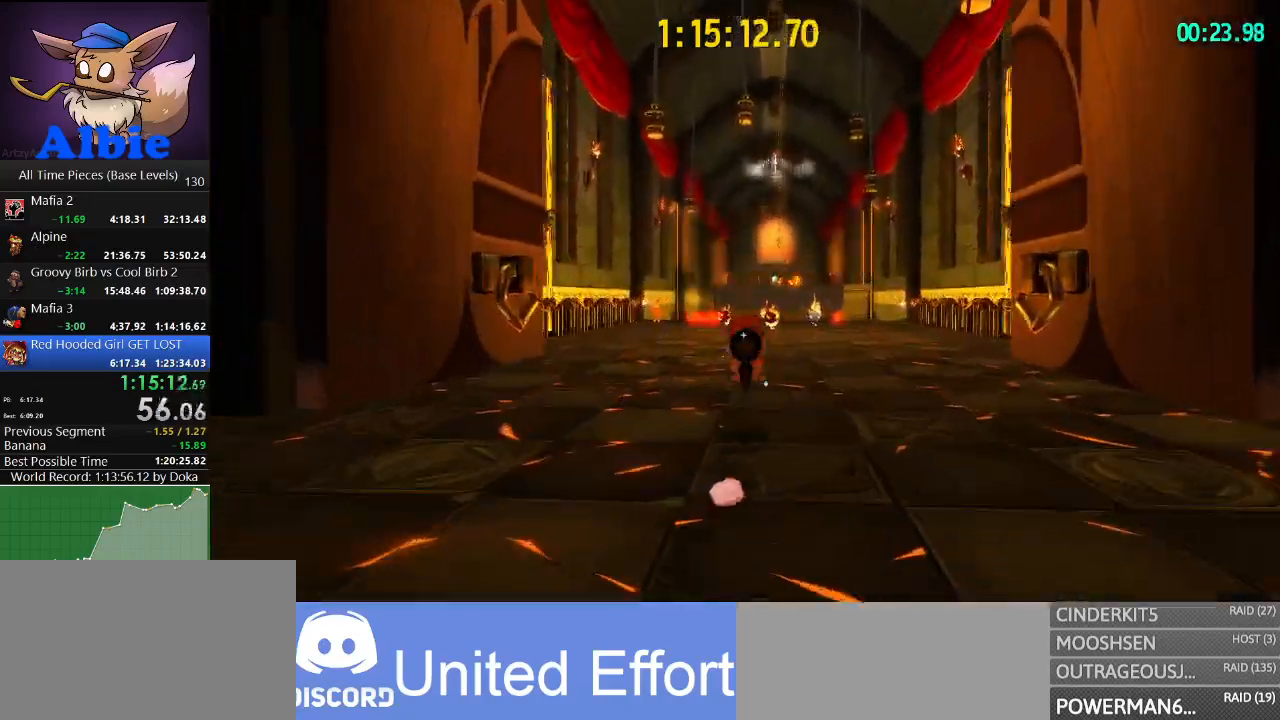
{"keys": ["w"], "mouse": [], "mouse_move": "still", "events": [[134, "shift", "down"], [334, "shift", "up"]]}